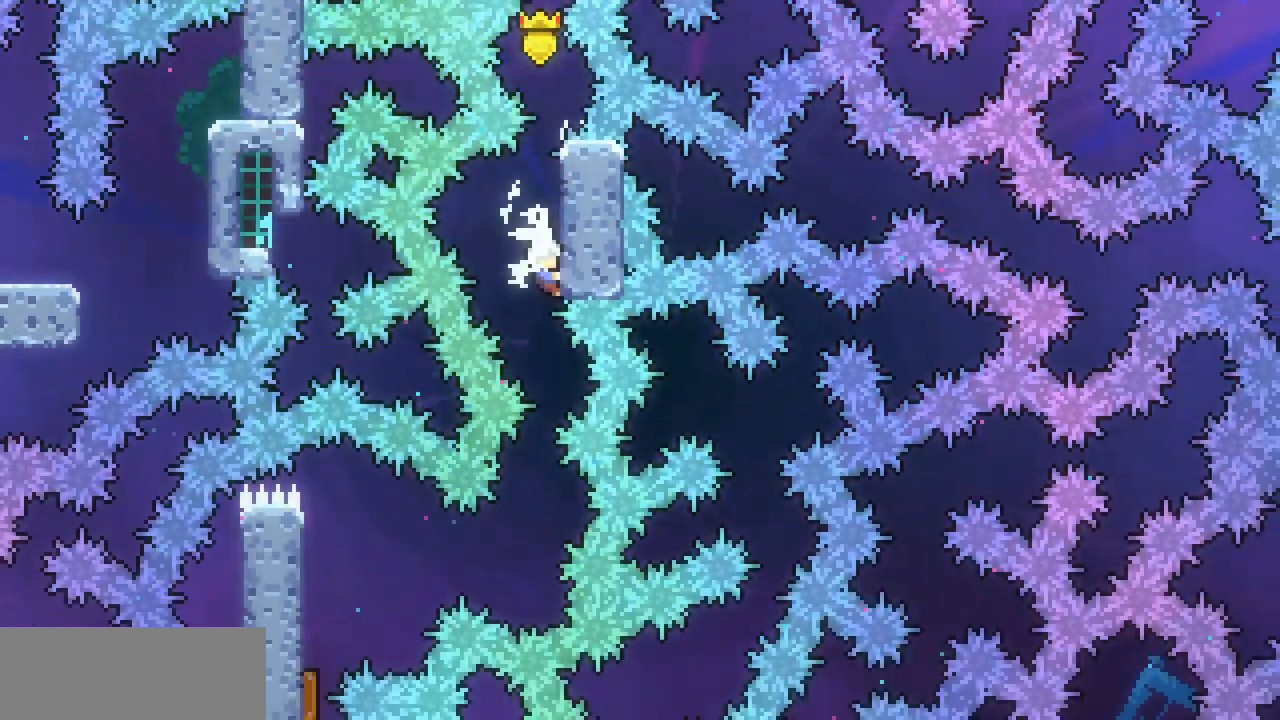
Gameplay with keyboard; each line is a JSON object with the keys held at the frame after it. "events" lists presses ("down") and releases ("up") of "c", "down", "escape", "left", "return", "right", "up", "x" and "z" between this image and that frame as [ms after this image, input, new state], when the widget could be followed in between. No other keys are recorded. Mouse input is not recorded.
{"keys": ["c", "left", "x"], "events": [[333, "left", "down"], [500, "c", "down"]]}
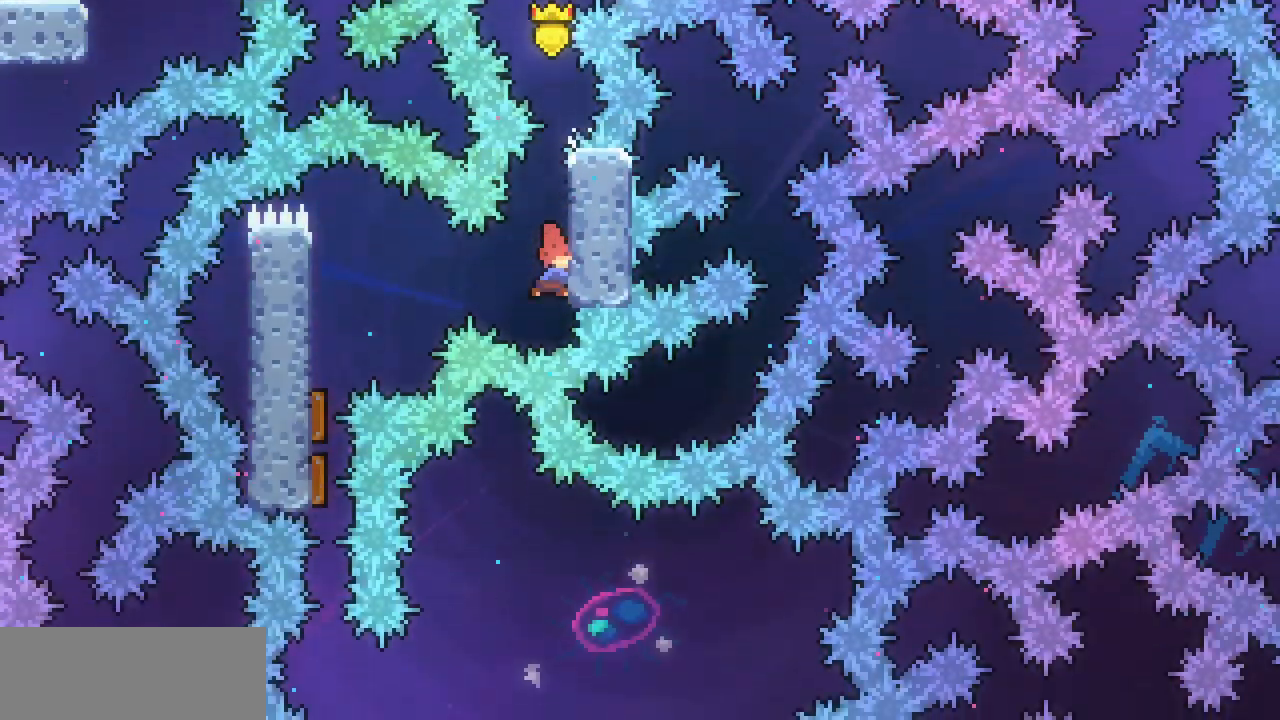
{"keys": ["down", "x"], "events": [[67, "c", "up"], [367, "left", "up"], [400, "down", "down"]]}
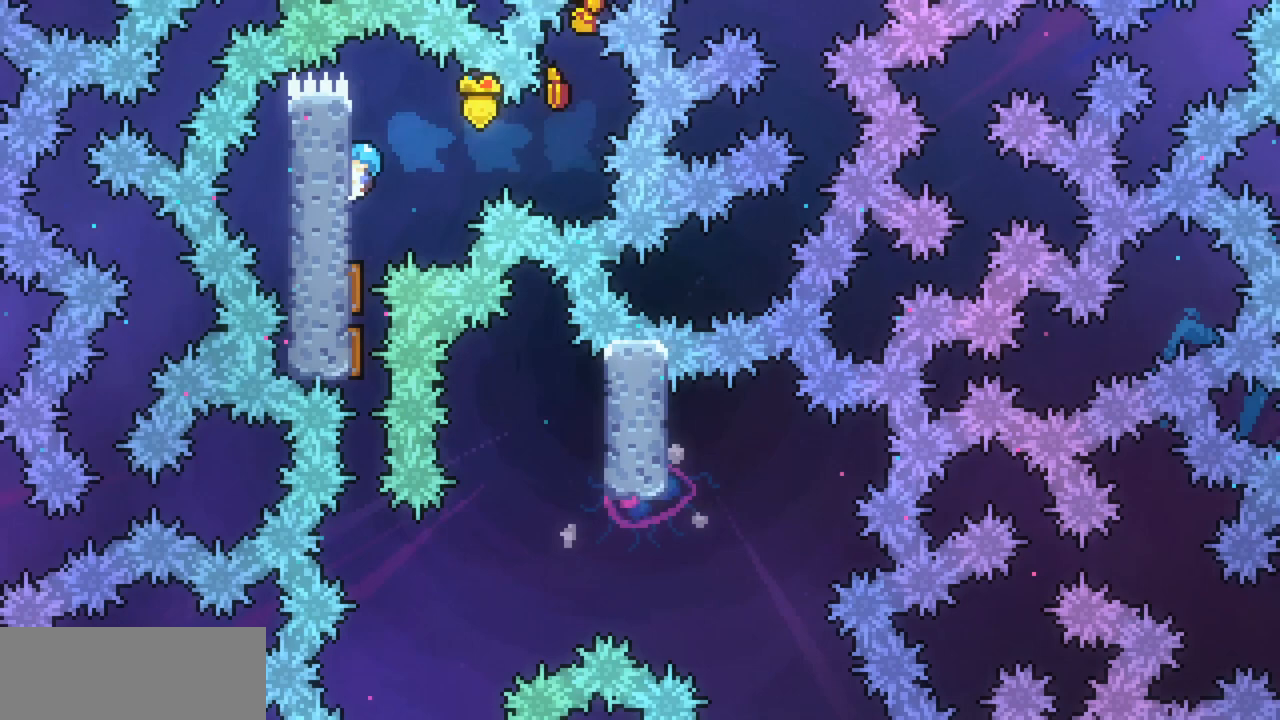
{"keys": ["x"], "events": [[33, "down", "up"]]}
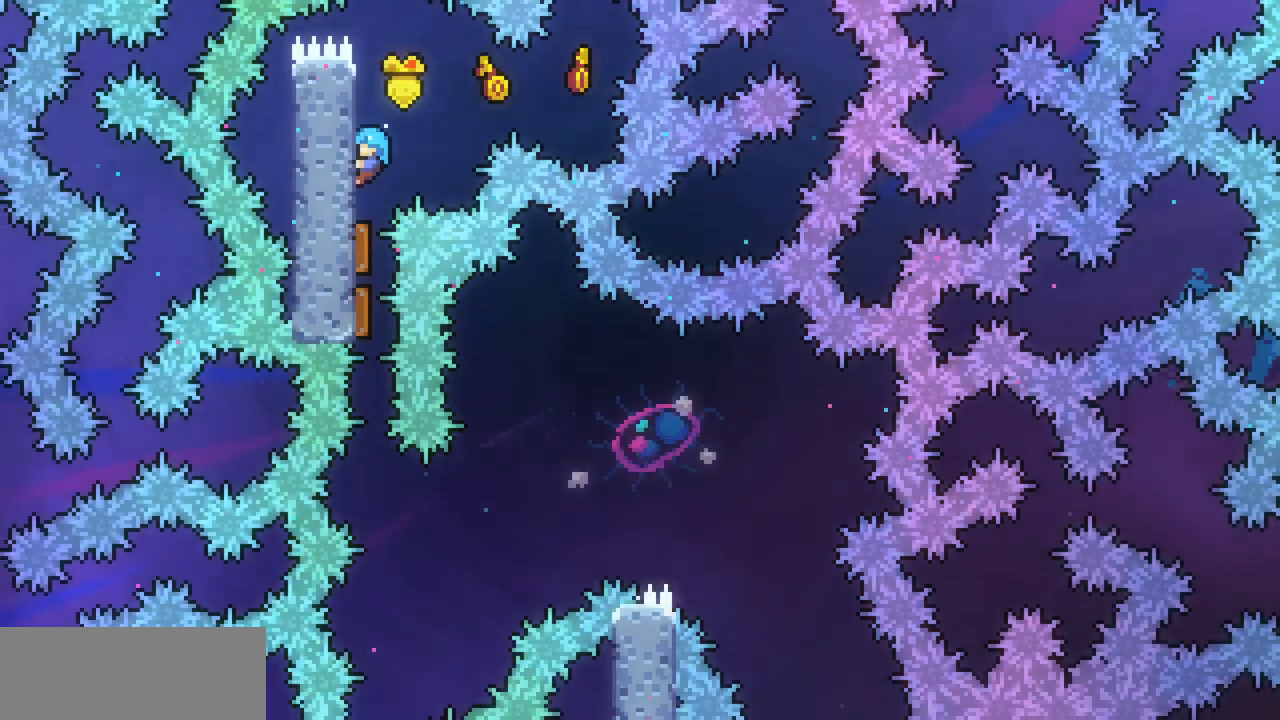
{"keys": ["x"], "events": []}
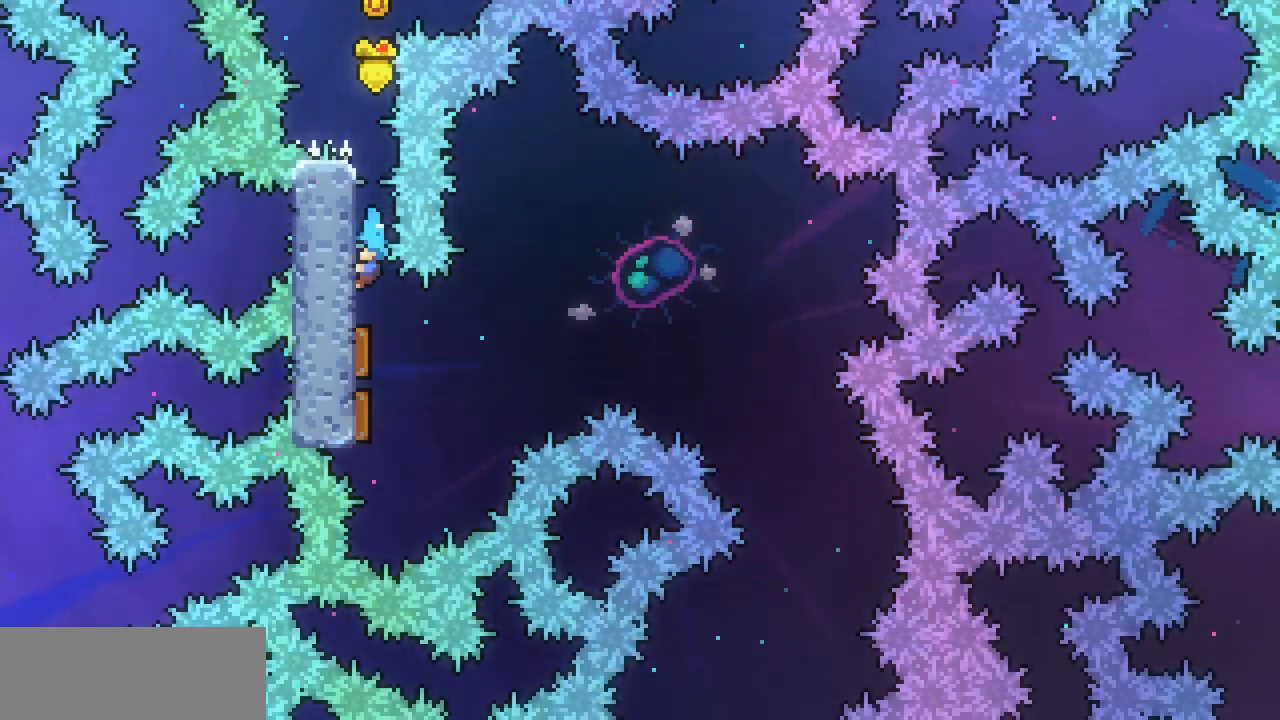
{"keys": ["down", "right"], "events": [[33, "down", "down"], [267, "right", "down"], [467, "x", "up"]]}
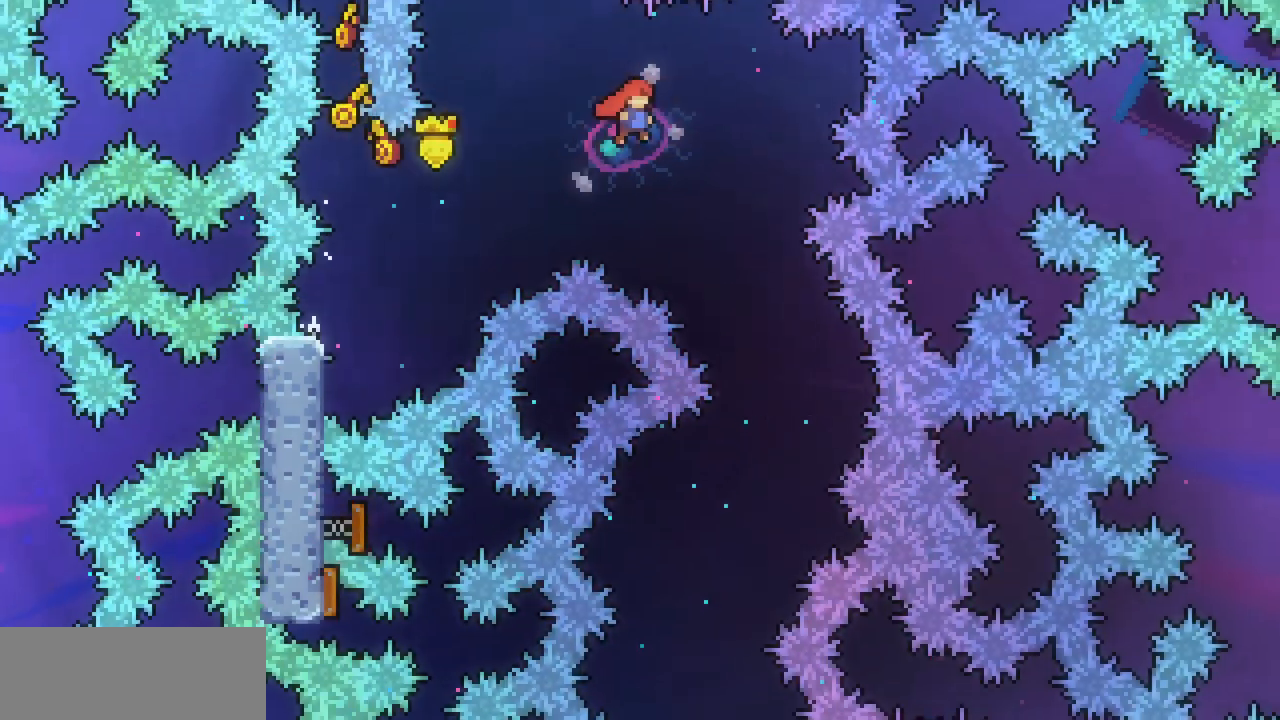
{"keys": ["down"], "events": [[233, "right", "up"]]}
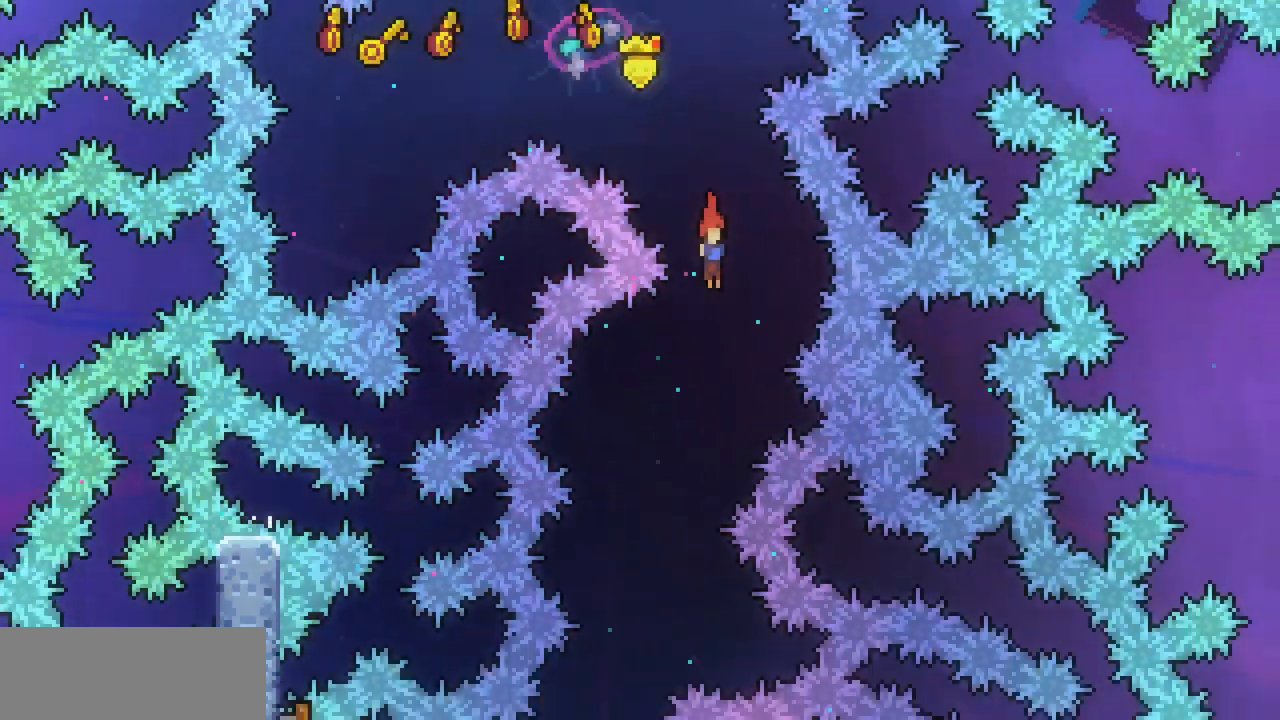
{"keys": [], "events": [[33, "left", "down"], [333, "down", "up"], [333, "left", "up"]]}
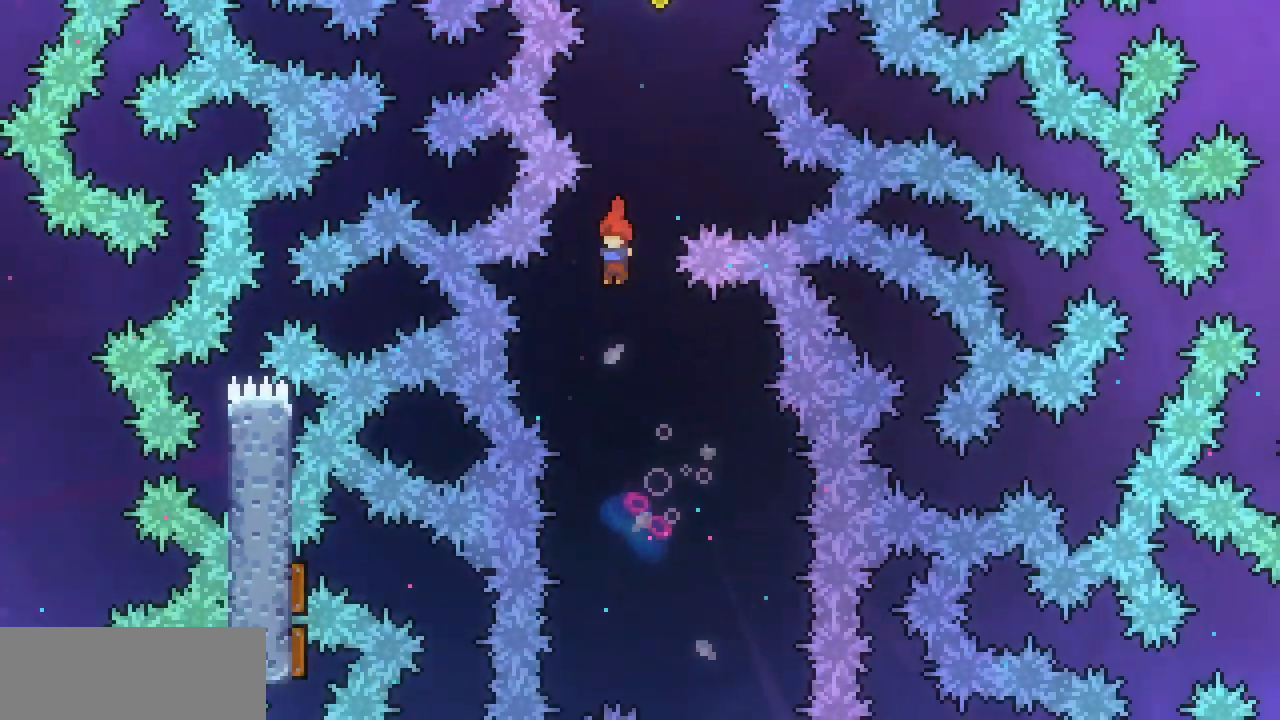
{"keys": ["down", "left"], "events": [[33, "down", "down"], [67, "right", "down"], [367, "right", "up"], [500, "left", "down"]]}
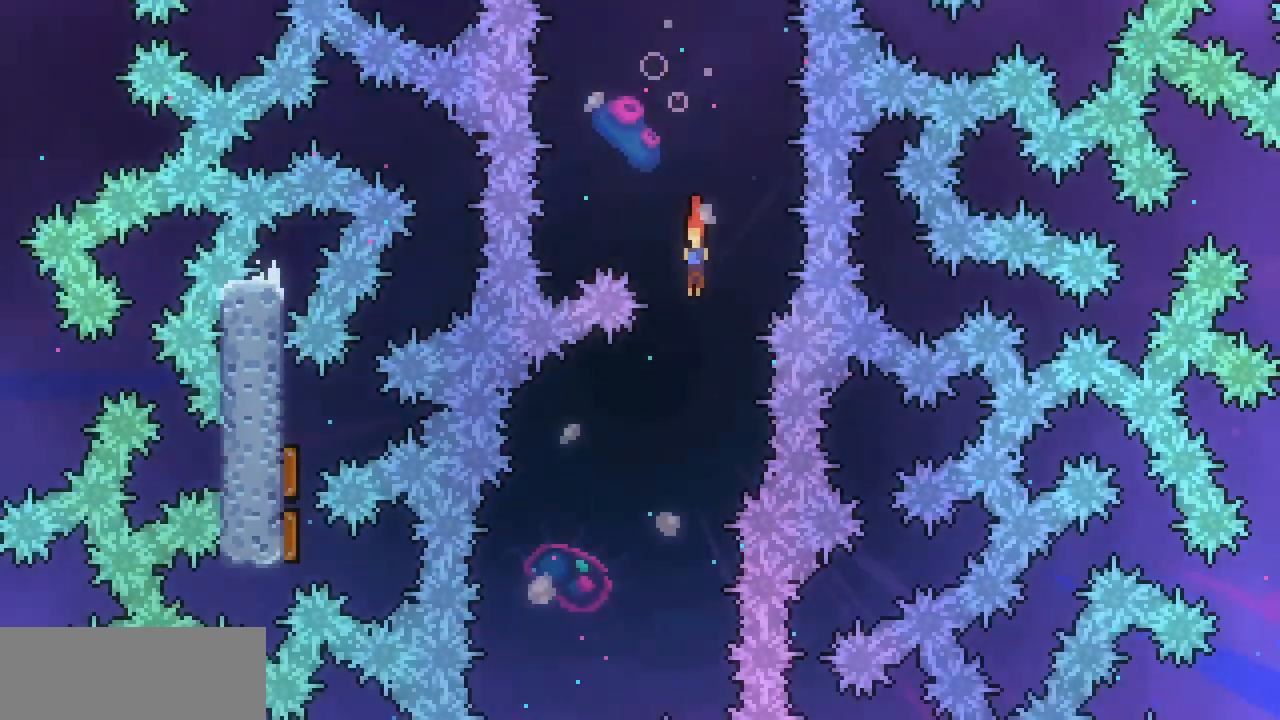
{"keys": [], "events": [[367, "down", "up"], [367, "left", "up"]]}
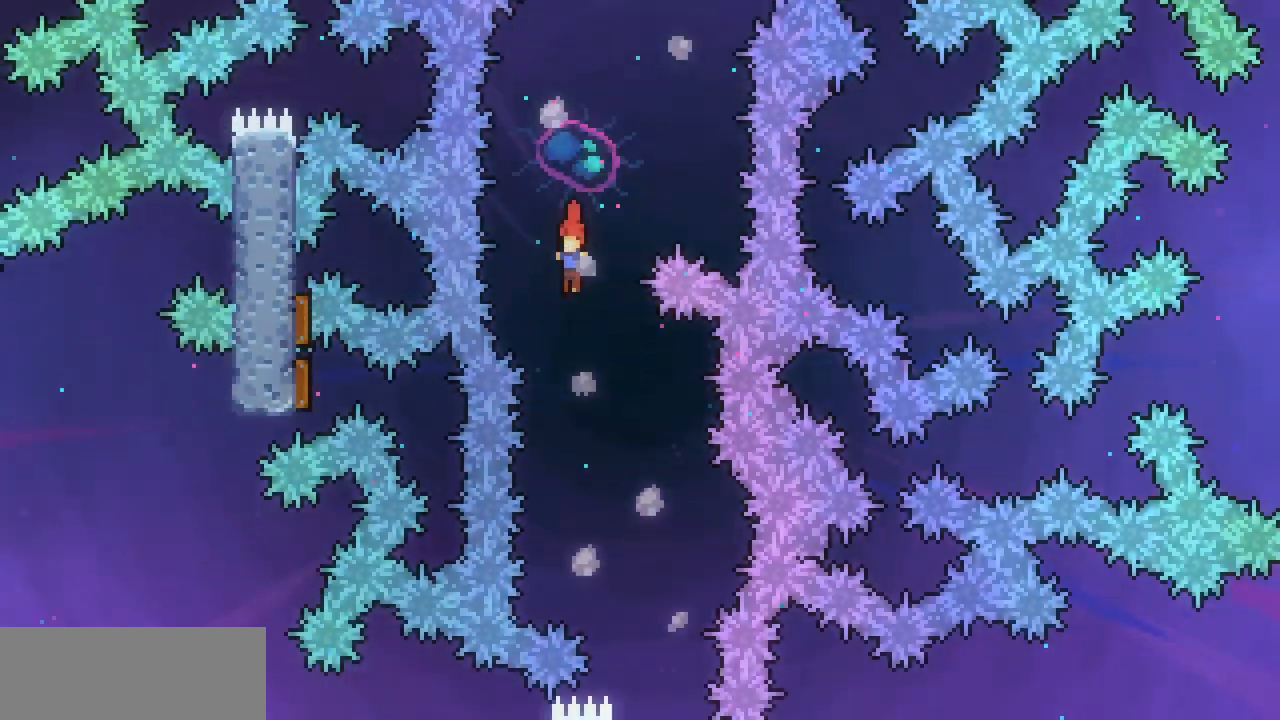
{"keys": ["down", "left", "x"], "events": [[67, "right", "down"], [100, "down", "down"], [300, "right", "up"], [333, "left", "down"], [333, "x", "down"]]}
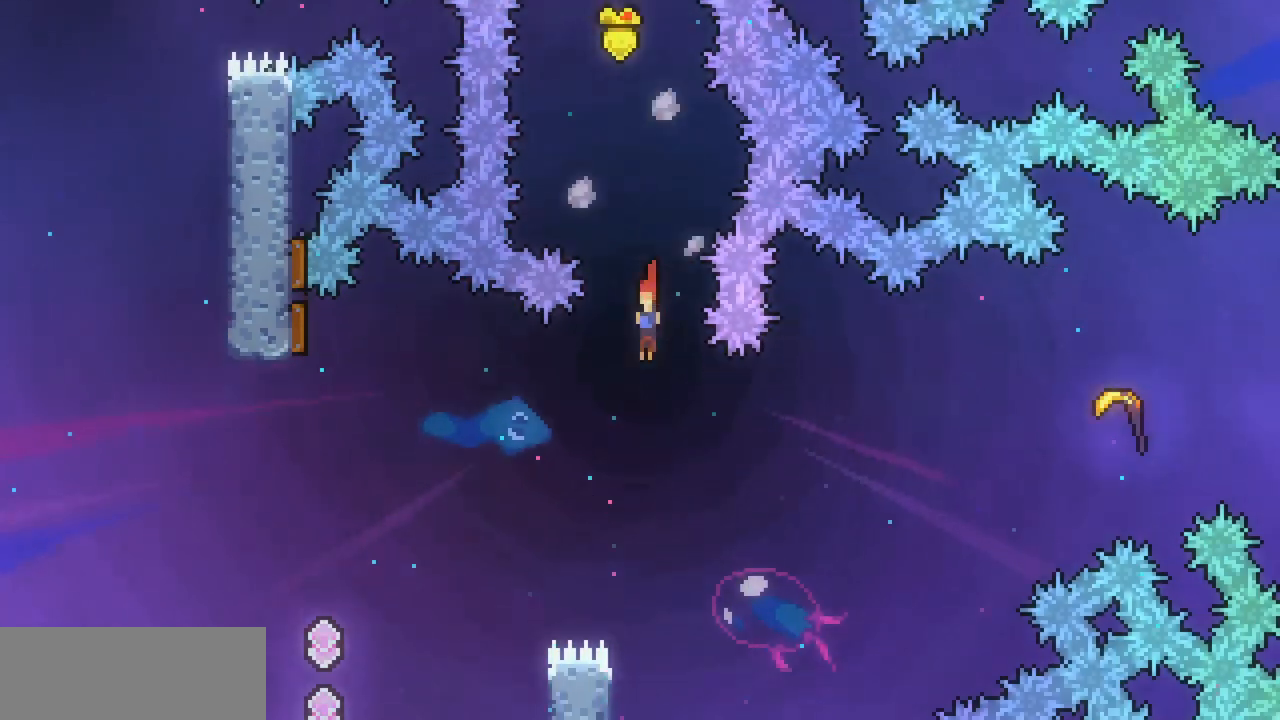
{"keys": ["c", "left", "x"], "events": [[167, "down", "up"], [467, "c", "down"]]}
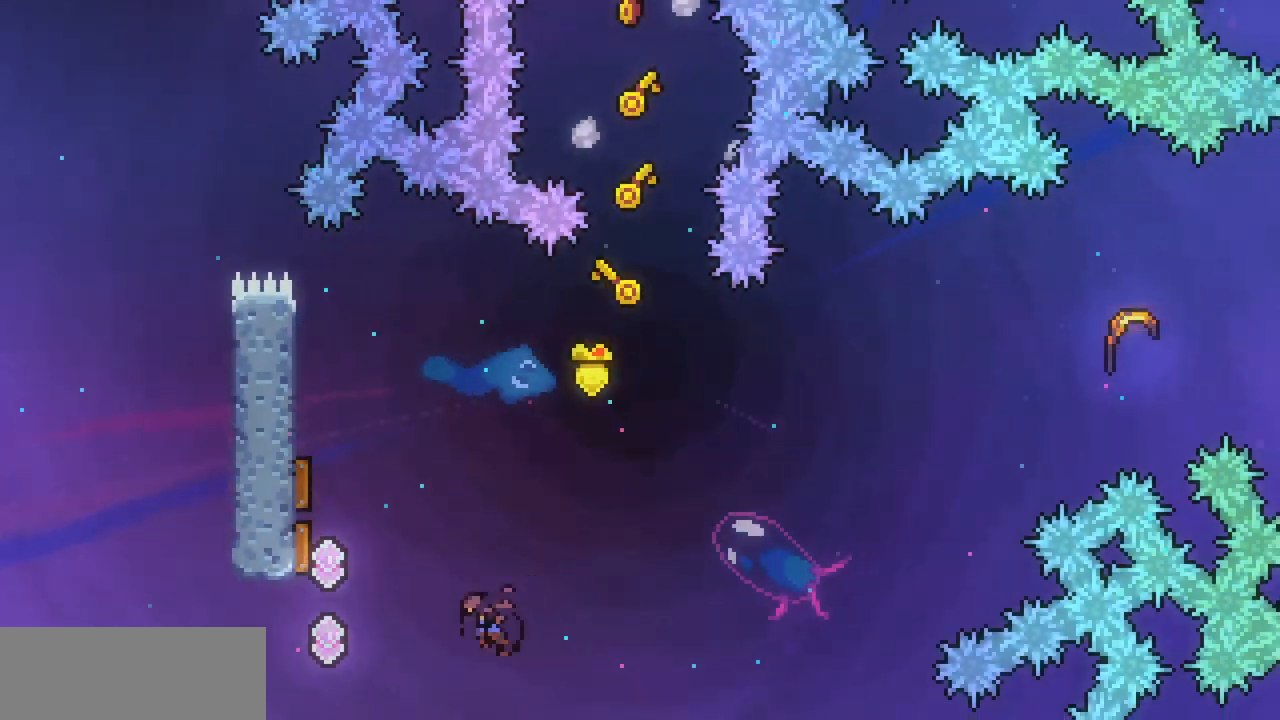
{"keys": ["right", "x"], "events": [[100, "c", "up"], [300, "left", "up"], [300, "right", "down"]]}
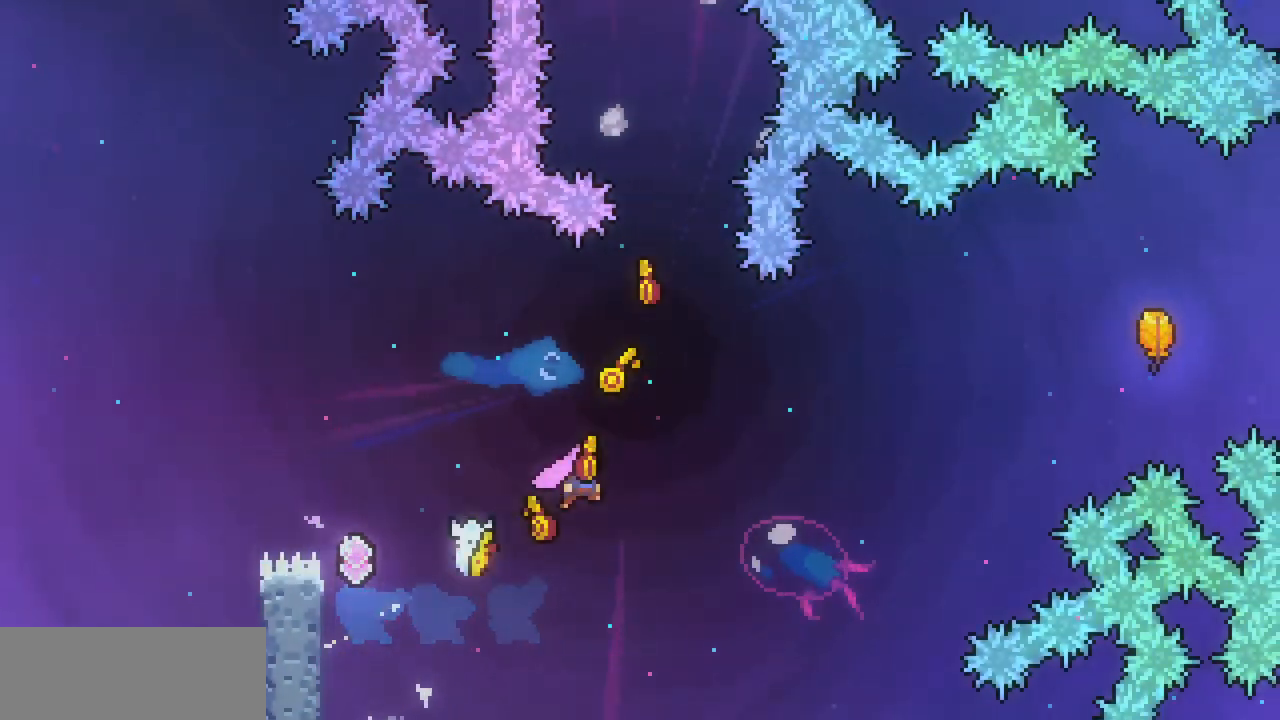
{"keys": ["c", "right", "up", "x"], "events": [[200, "up", "down"], [400, "c", "down"]]}
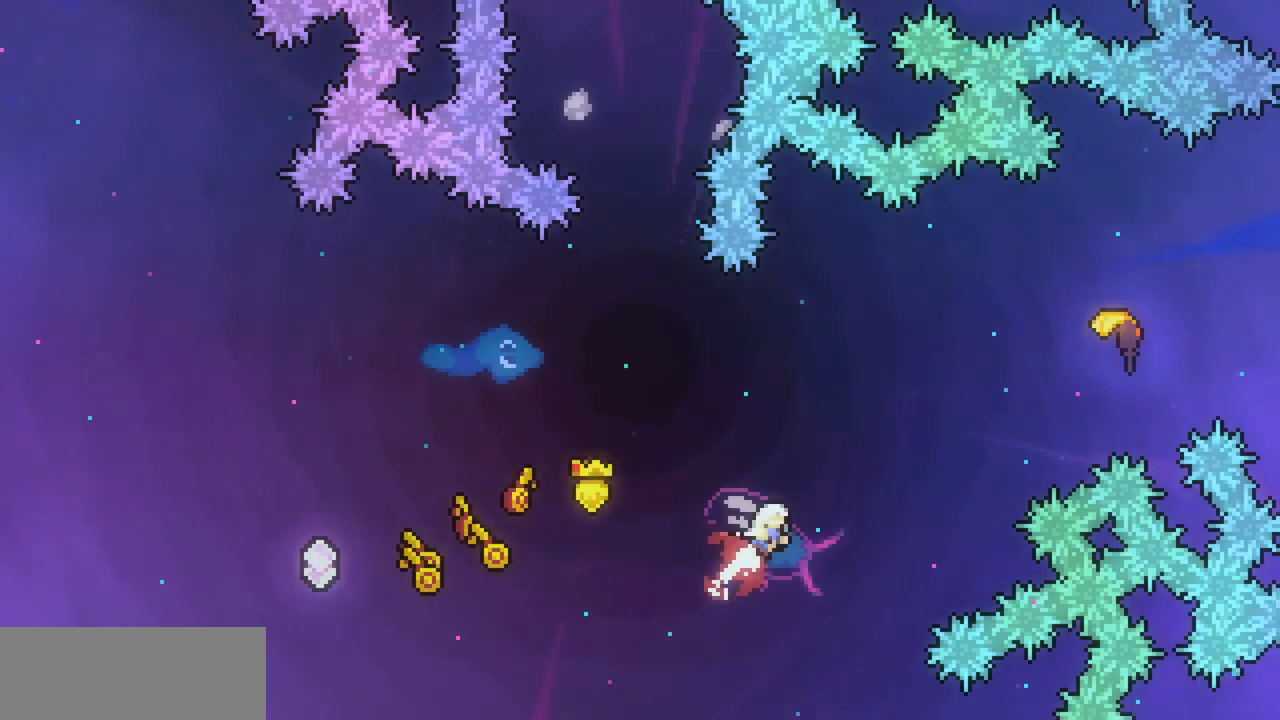
{"keys": ["c", "right", "up", "x"], "events": [[67, "c", "up"], [500, "c", "down"]]}
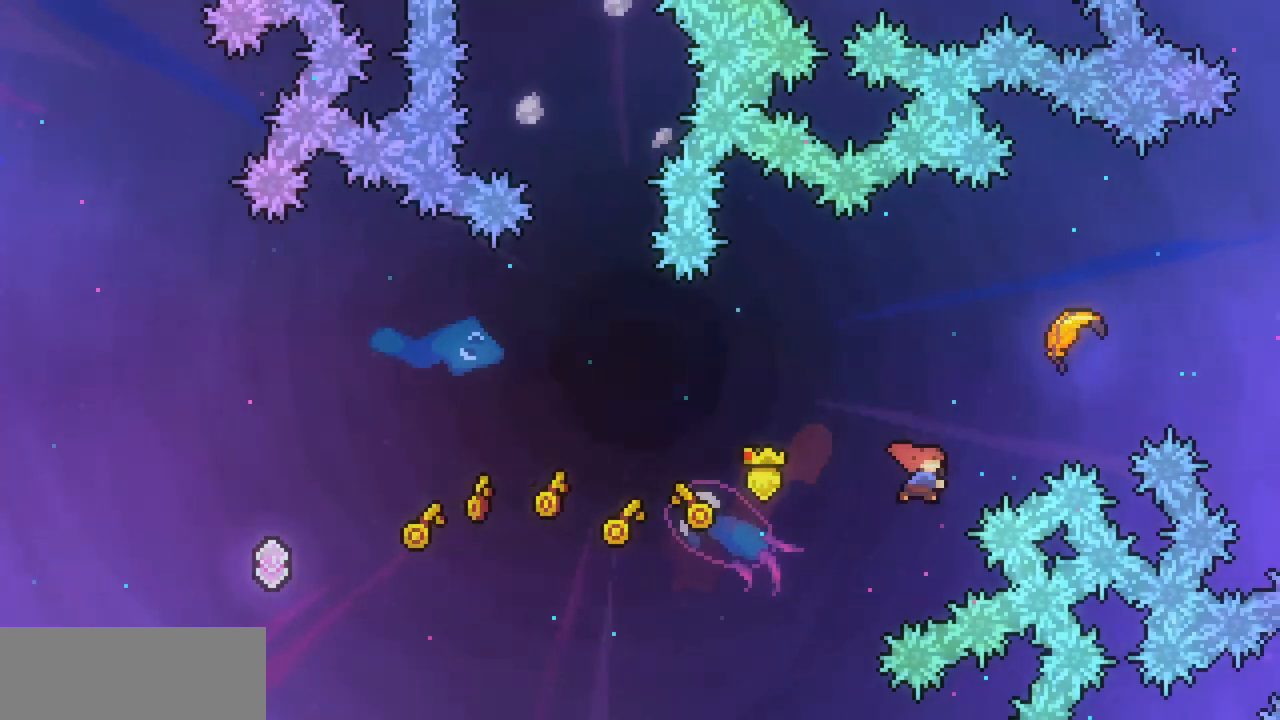
{"keys": ["right", "up"], "events": [[133, "c", "up"], [133, "x", "up"]]}
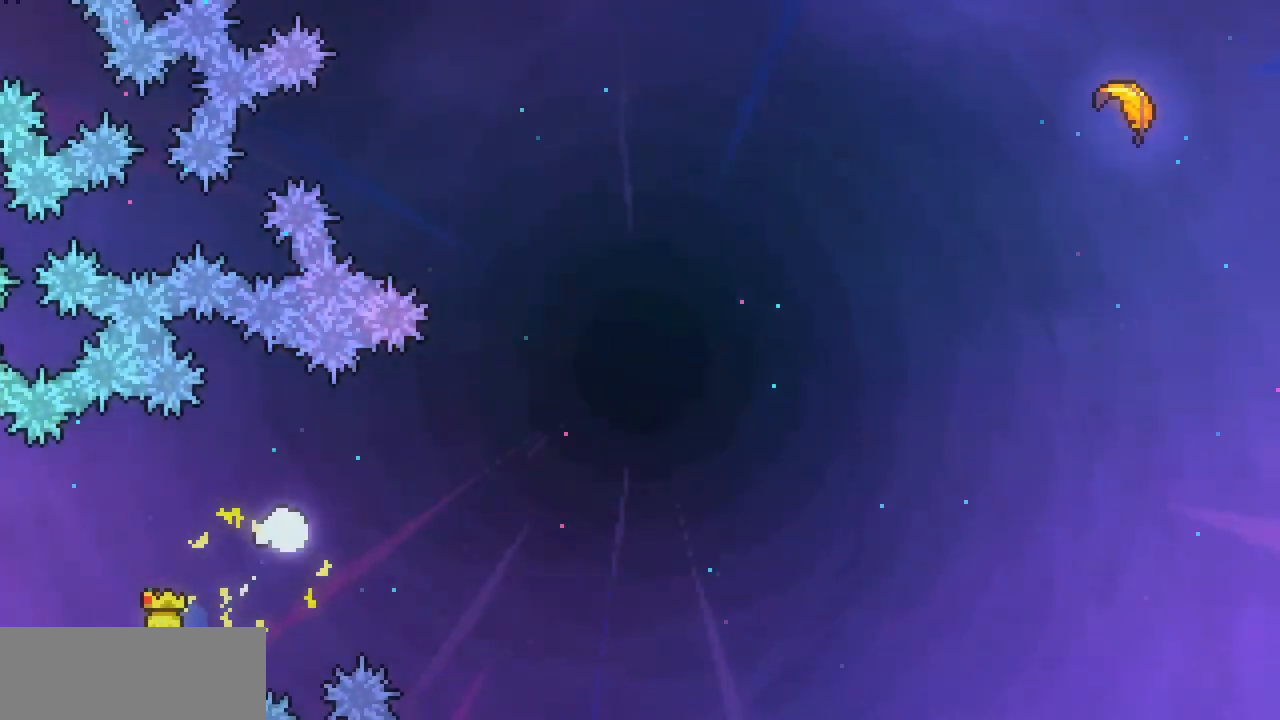
{"keys": ["right"], "events": [[267, "up", "up"]]}
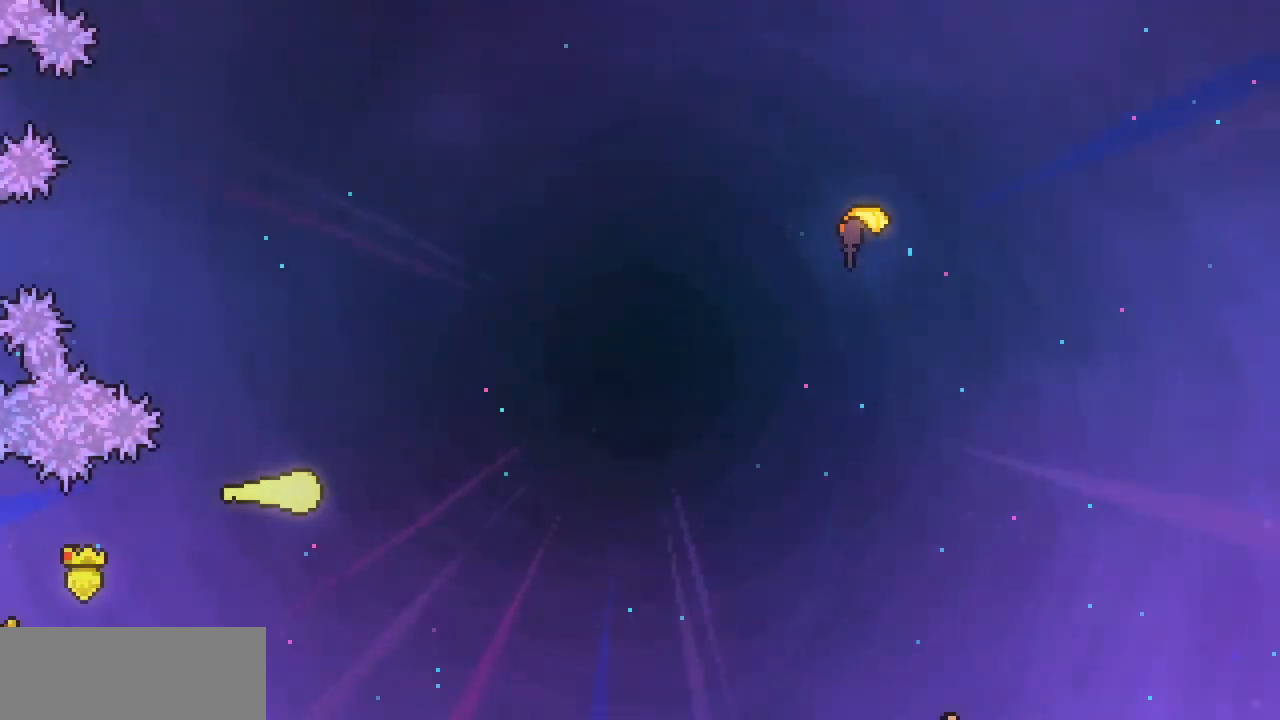
{"keys": ["right", "up"], "events": [[133, "up", "down"]]}
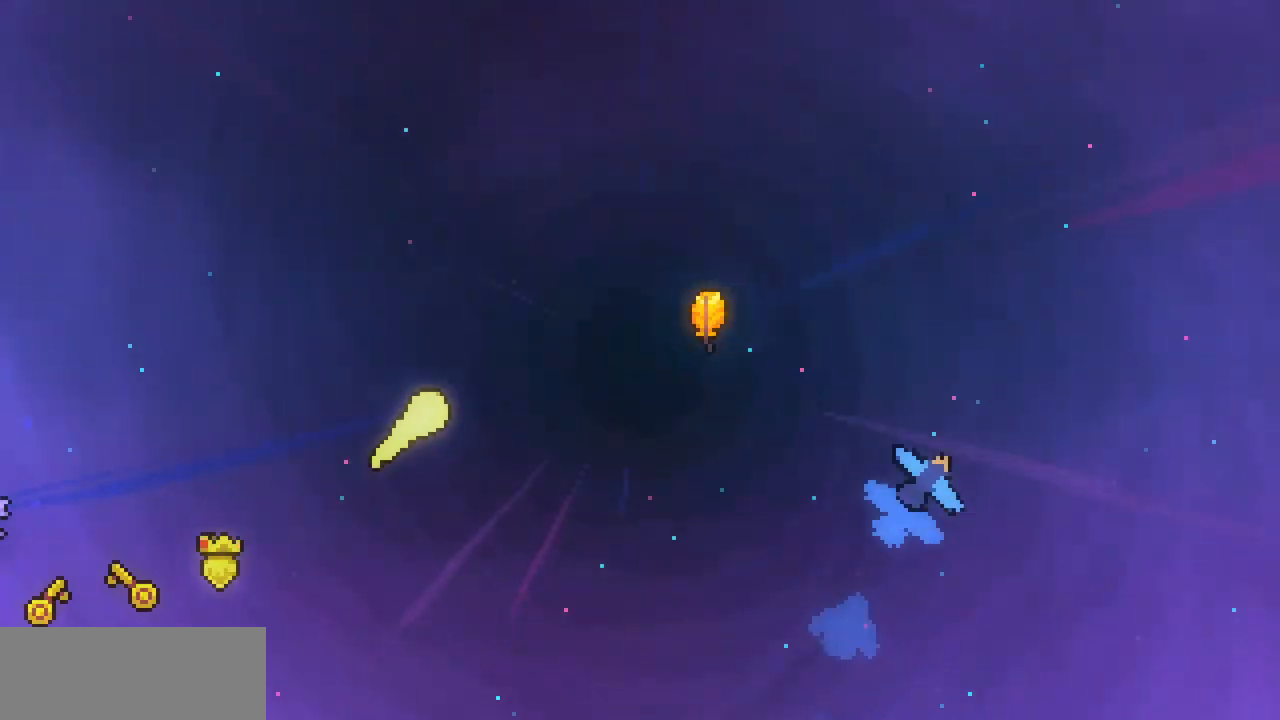
{"keys": ["right", "up"], "events": [[133, "up", "up"], [433, "up", "down"]]}
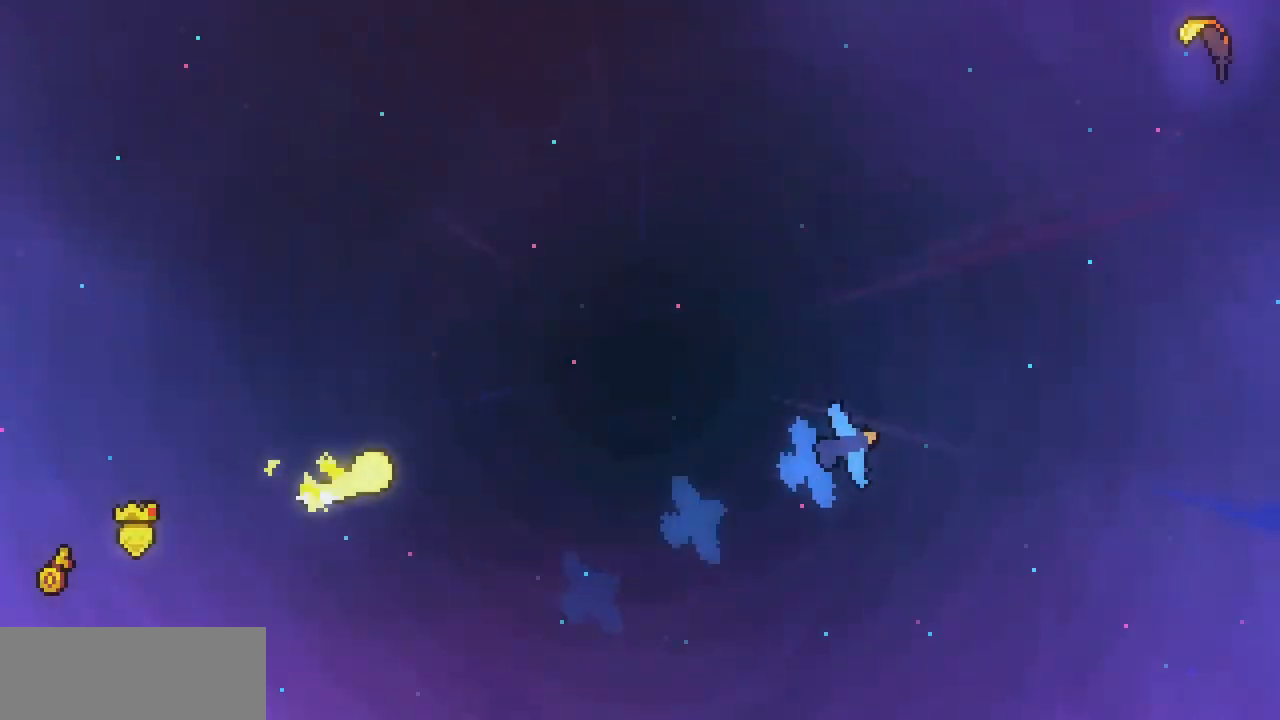
{"keys": ["right", "up"], "events": []}
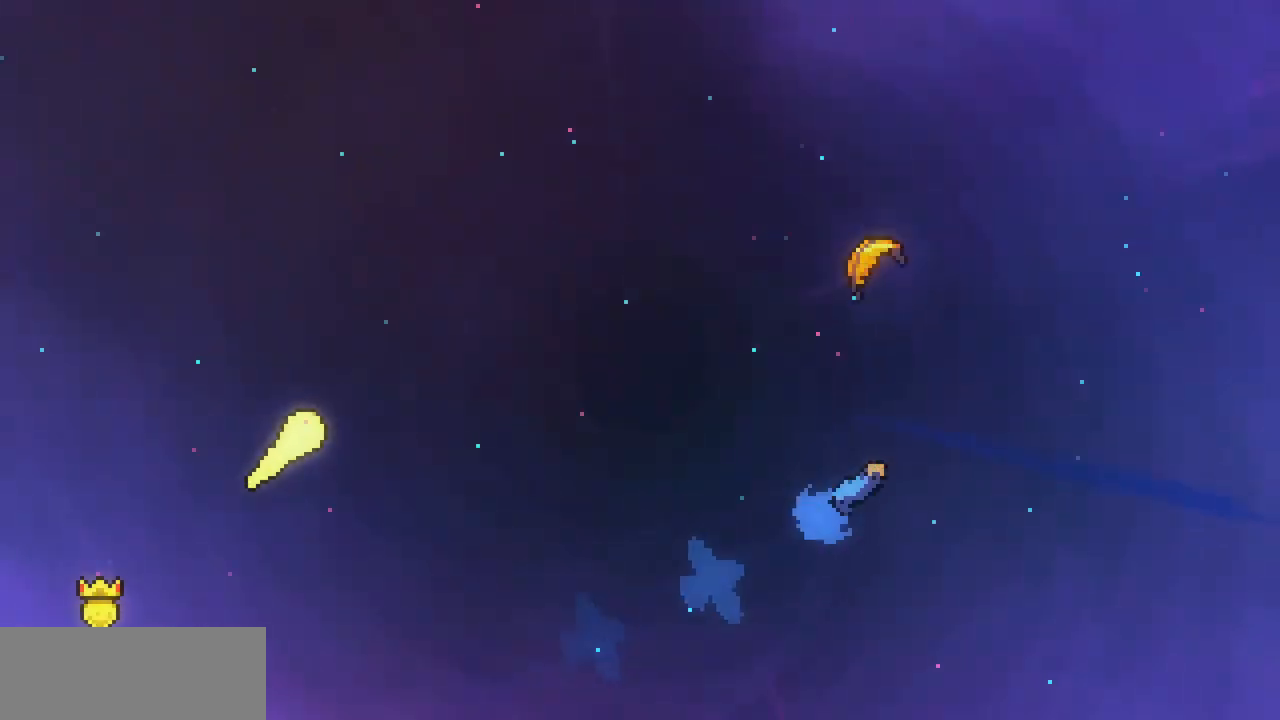
{"keys": ["right"], "events": [[233, "up", "up"]]}
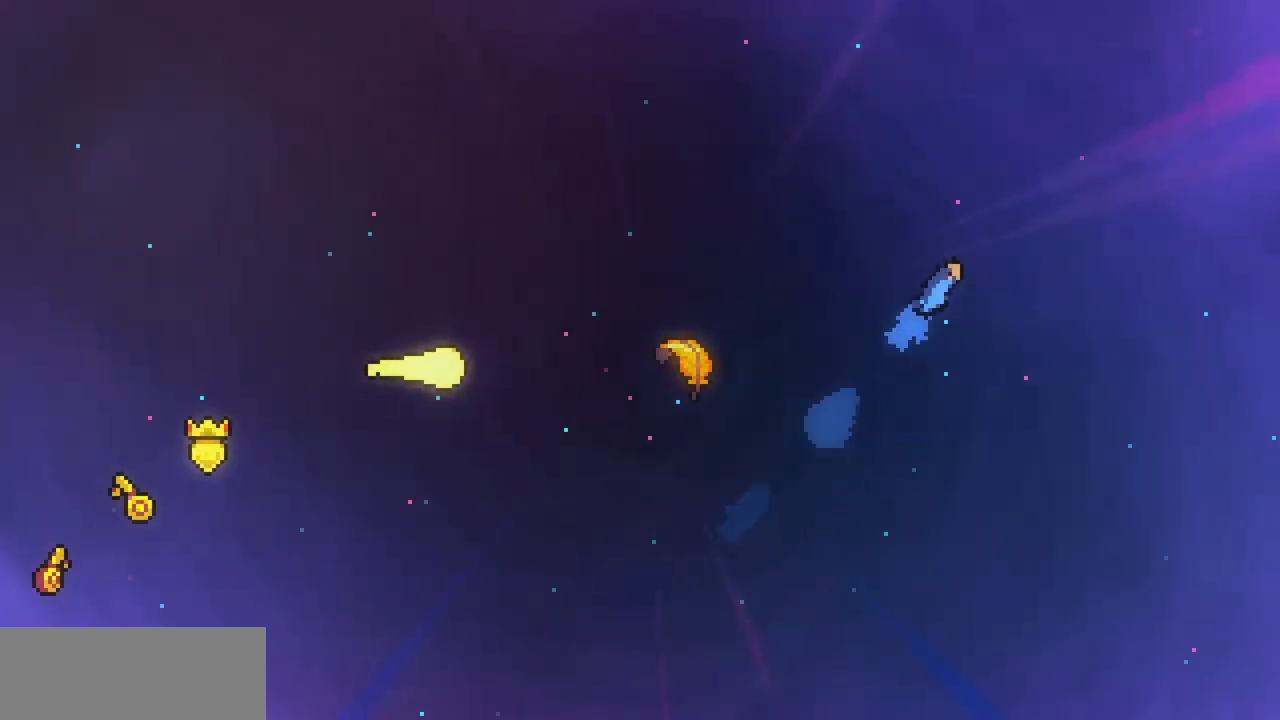
{"keys": ["left", "up"], "events": [[200, "up", "down"], [367, "left", "down"], [367, "right", "up"]]}
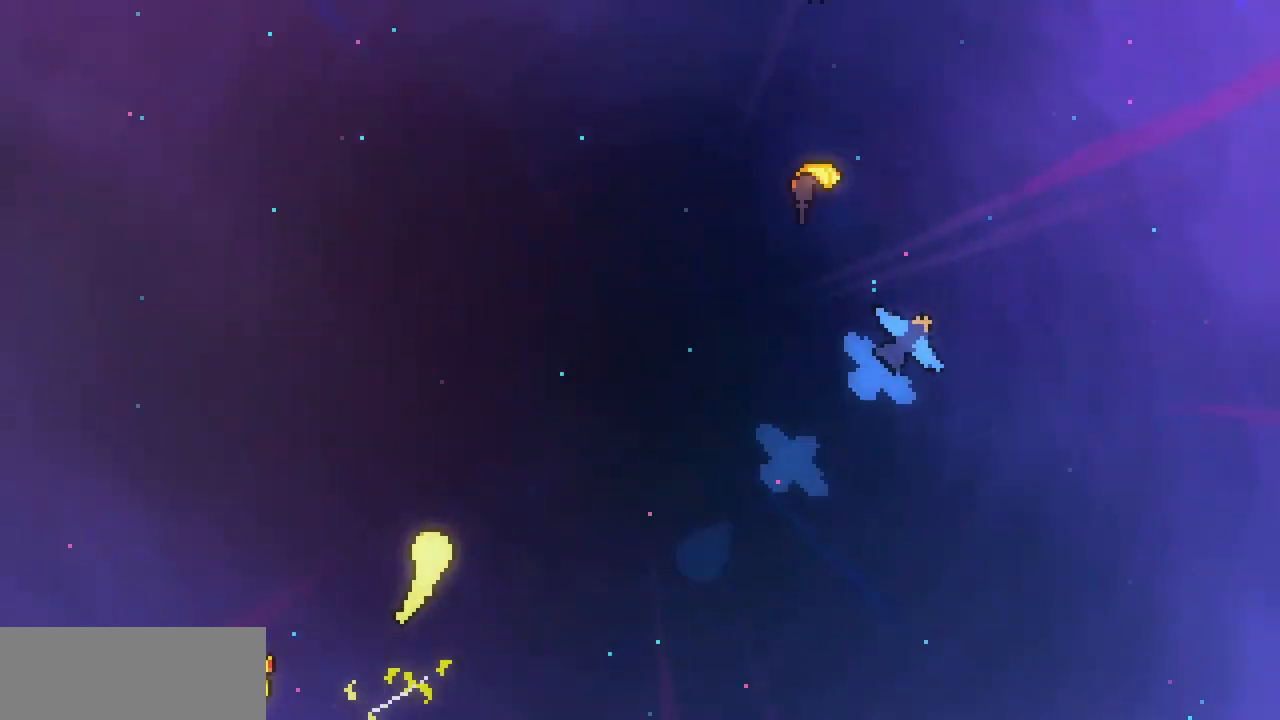
{"keys": ["left", "up", "x"], "events": [[200, "x", "down"]]}
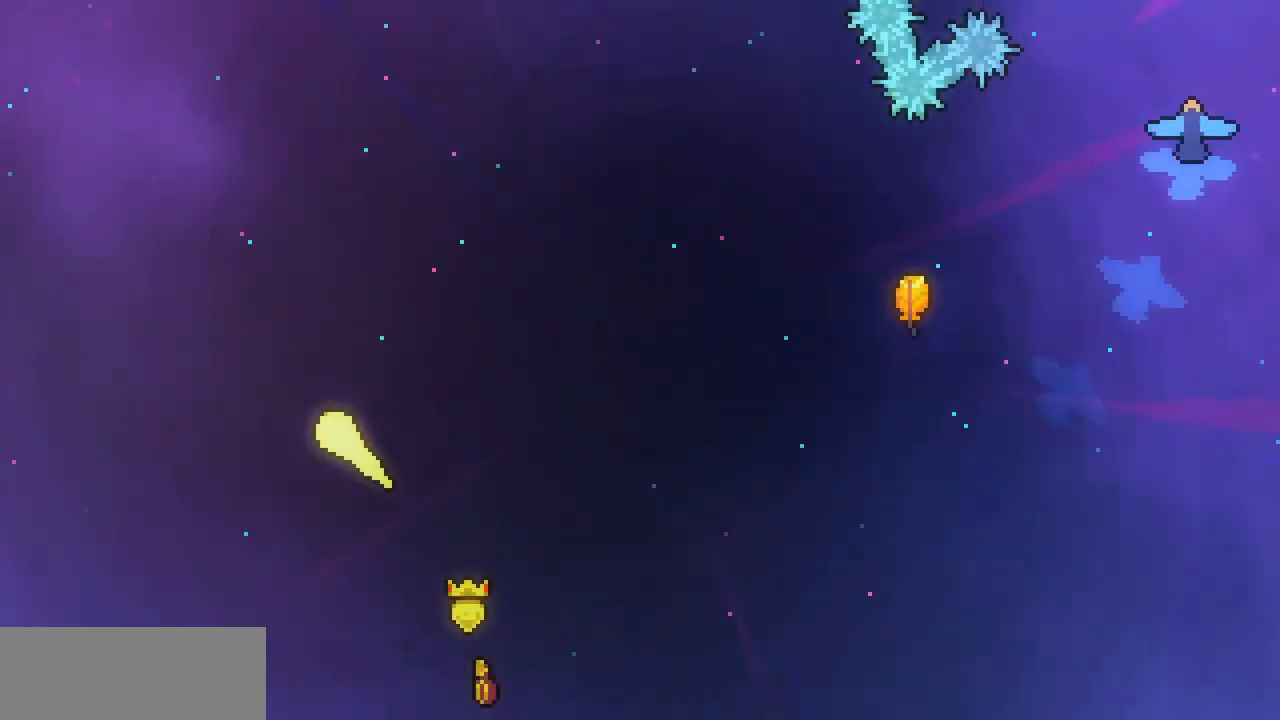
{"keys": ["left", "up", "x"], "events": []}
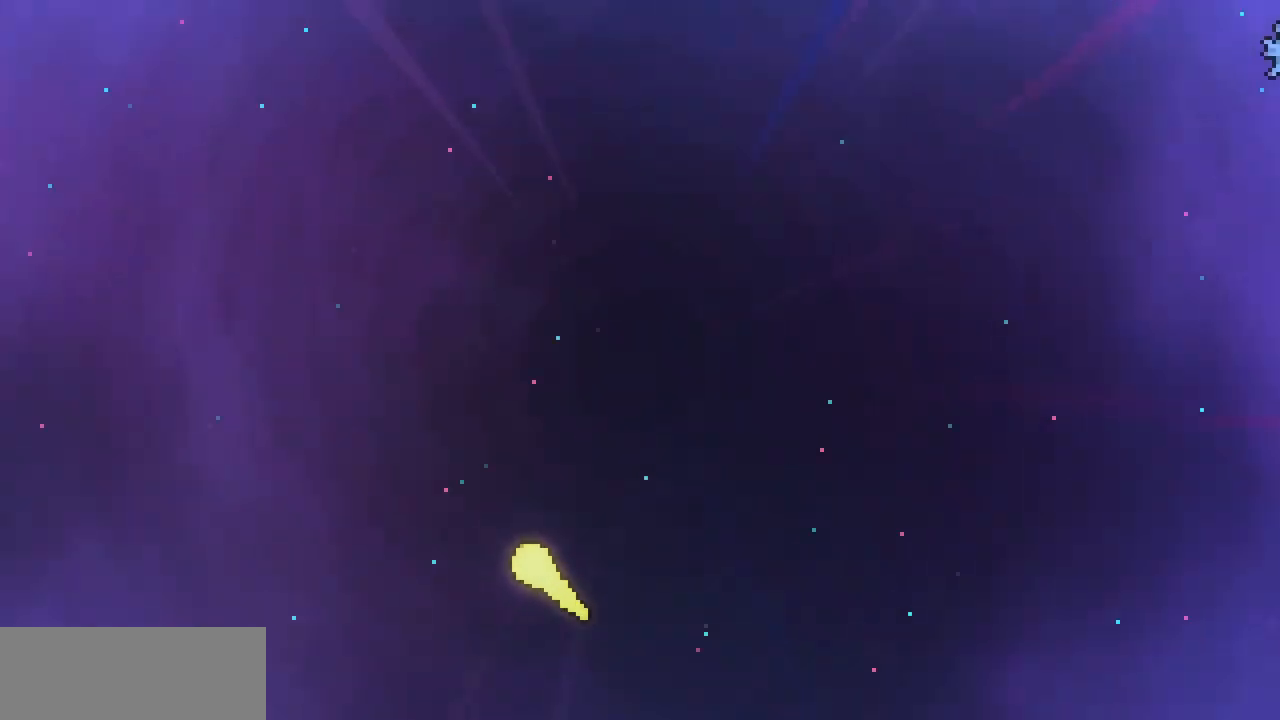
{"keys": ["left", "up", "x"], "events": []}
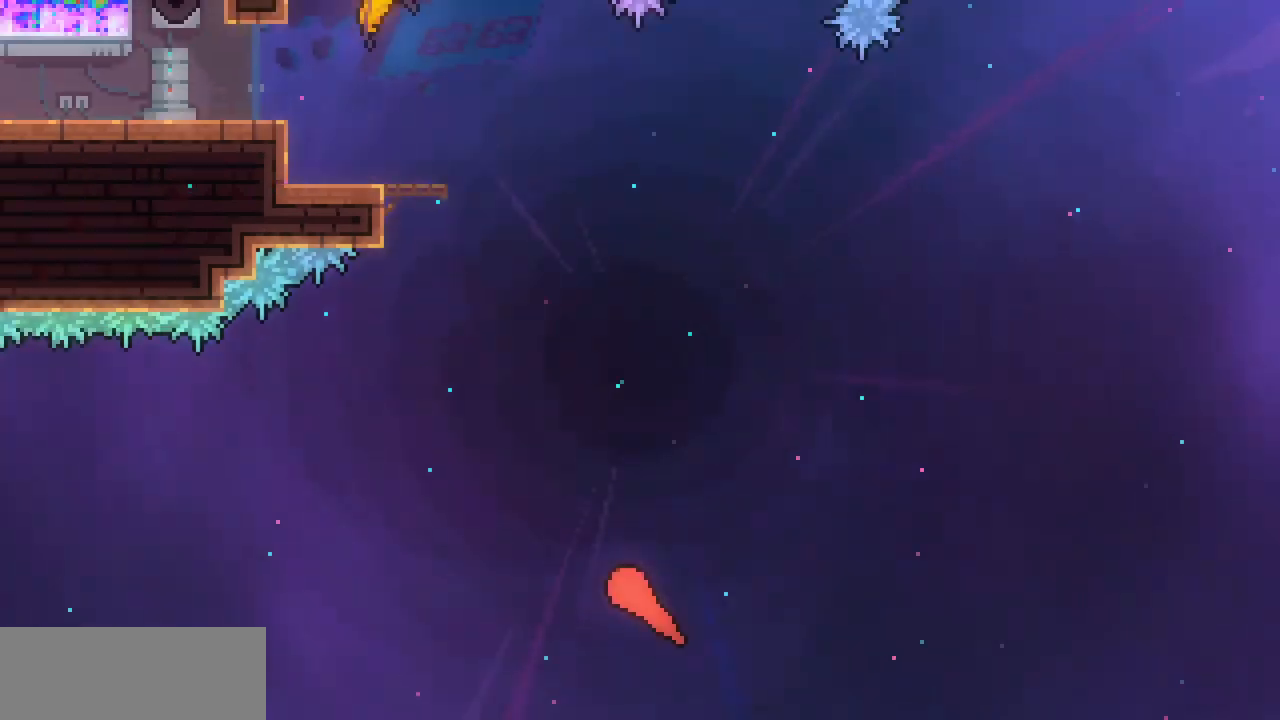
{"keys": ["up", "x"], "events": [[267, "left", "up"]]}
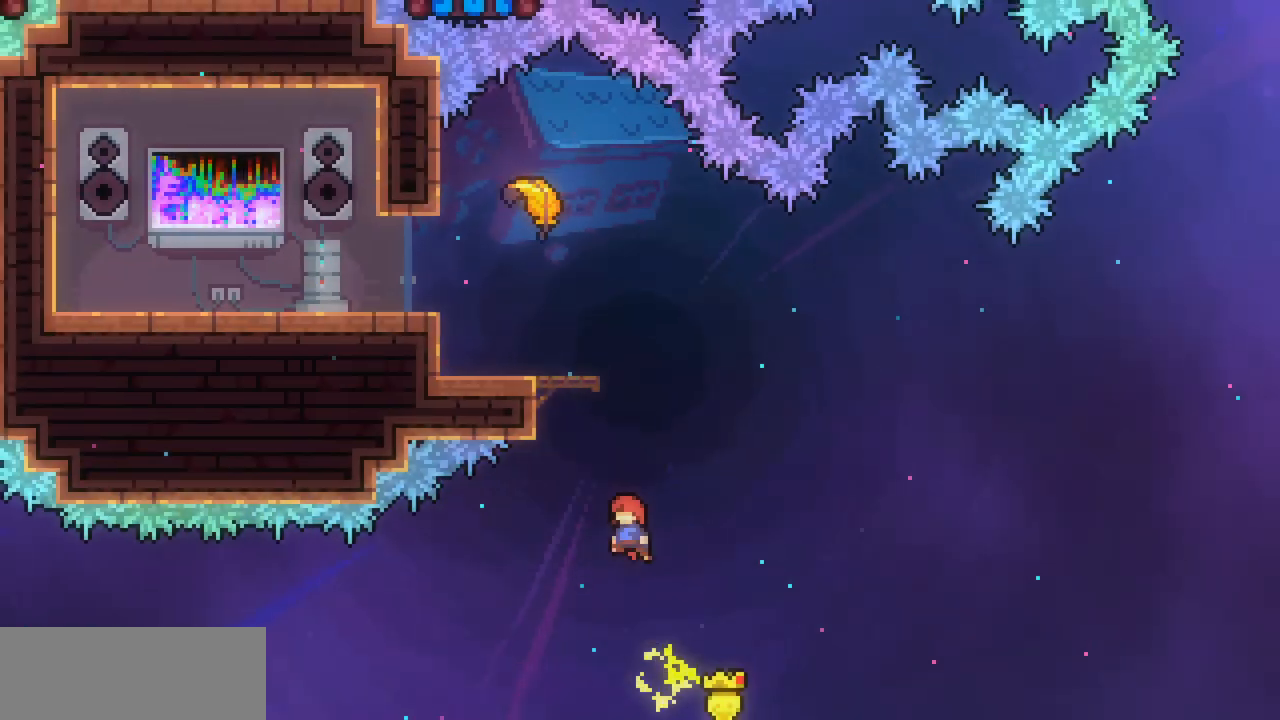
{"keys": ["left", "x"], "events": [[233, "c", "down"], [367, "c", "up"], [400, "left", "down"], [500, "up", "up"]]}
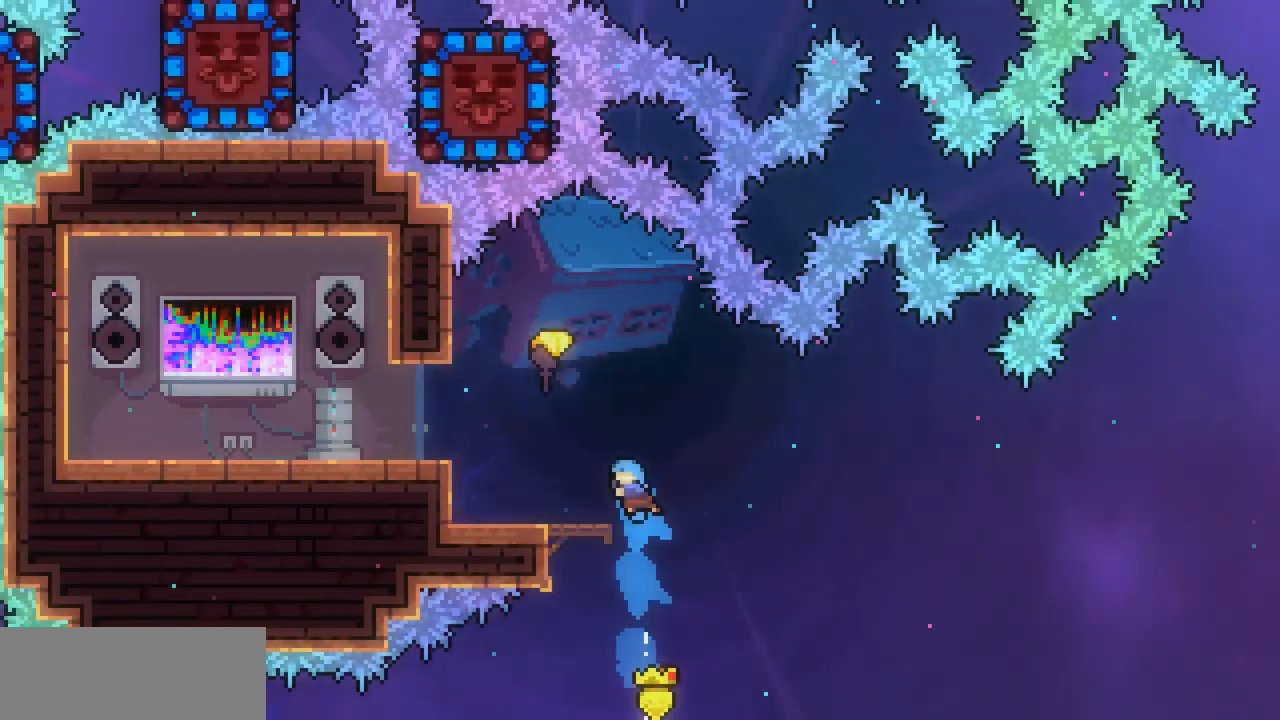
{"keys": ["c", "left", "z"], "events": [[100, "x", "up"], [333, "z", "down"], [467, "c", "down"]]}
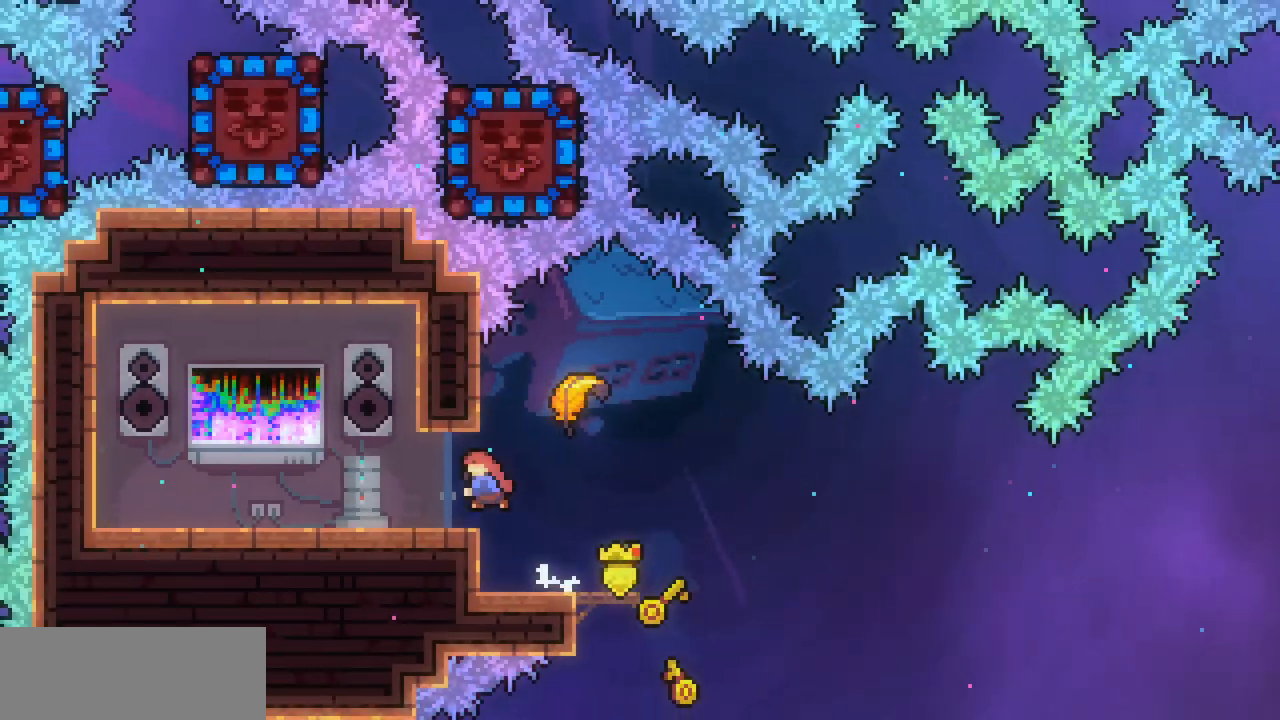
{"keys": ["left"], "events": [[33, "z", "up"], [167, "c", "up"]]}
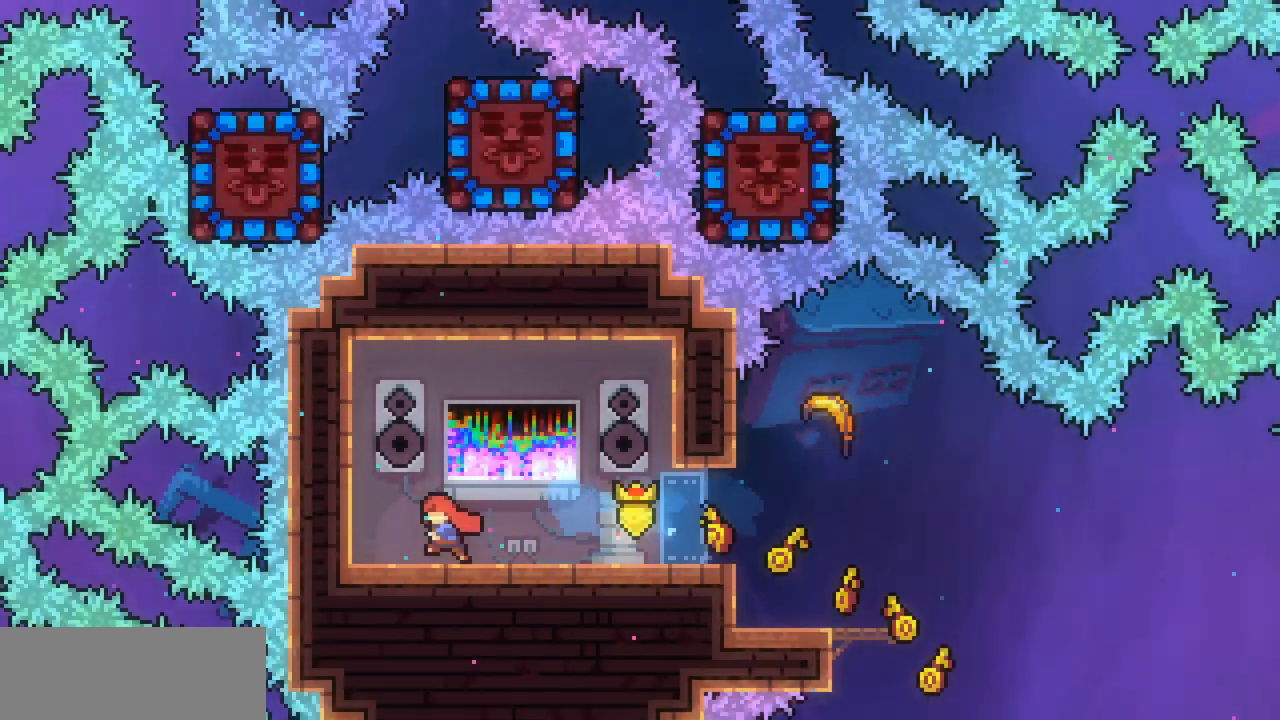
{"keys": [], "events": [[133, "left", "up"], [233, "right", "down"], [400, "right", "up"]]}
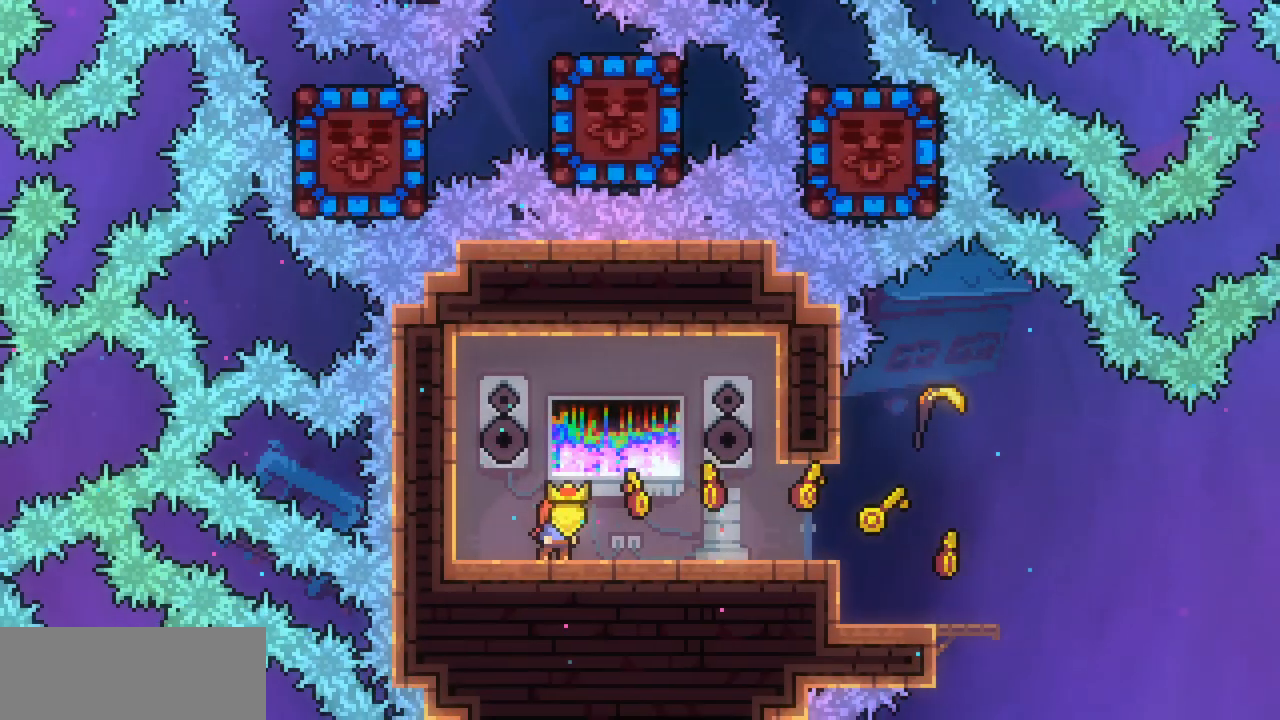
{"keys": [], "events": []}